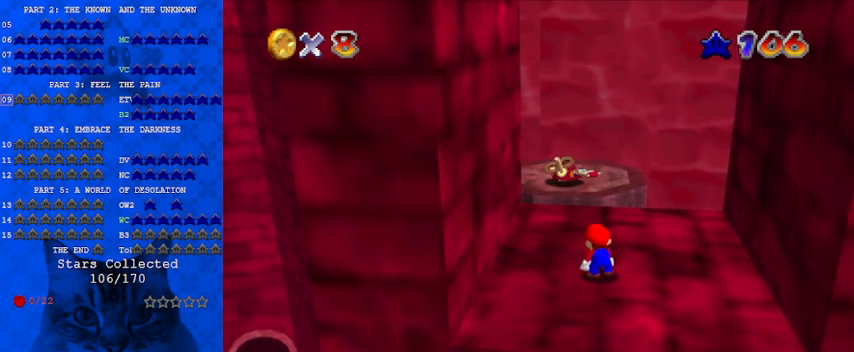
Gameplay with keyboard; each line is a JSON object with the keys held at the frame after it. "events" lists presses ("down") and releases ("up") of "a", "c", "ctrl", "d", "down", "left", "return", "right", "s", "shift", "up", "w", "x" and "y" between this image and that frame as [ms after this image, input, new state], when the widget could be followed in between. No other keys are recorded. Mouse input is not recorded.
{"keys": [], "events": [[33, "return", "up"]]}
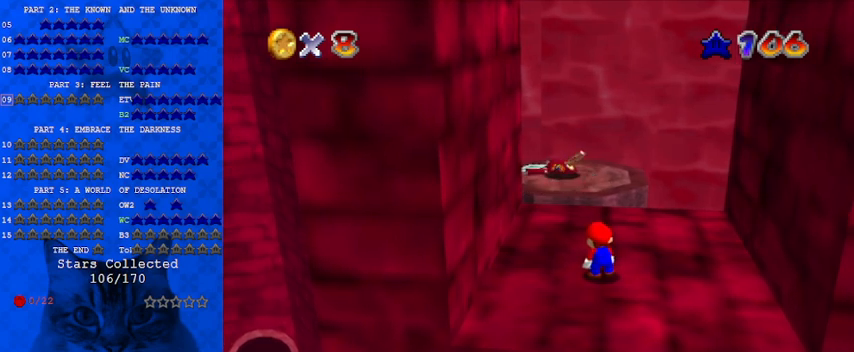
{"keys": [], "events": []}
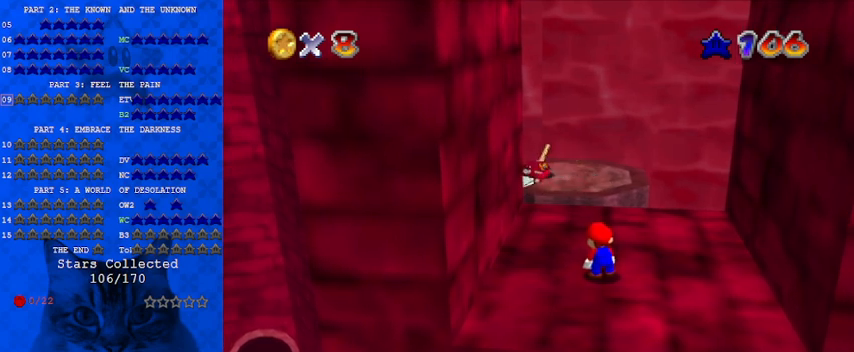
{"keys": [], "events": []}
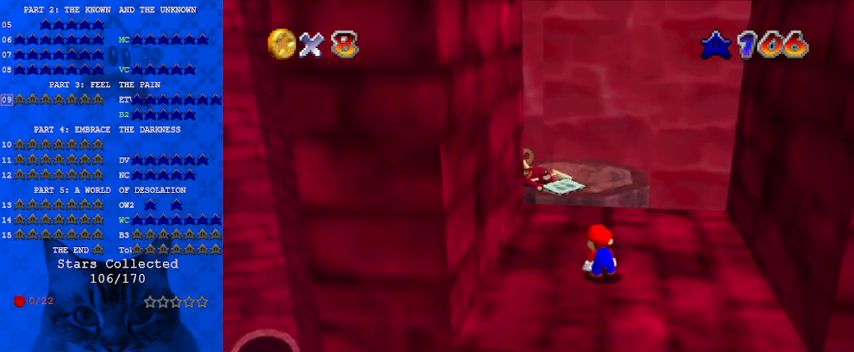
{"keys": [], "events": []}
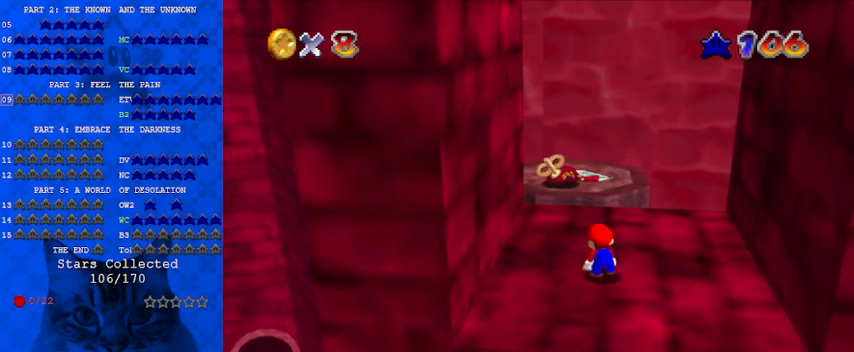
{"keys": ["left"], "events": [[67, "up", "down"], [100, "right", "down"], [267, "up", "up"], [400, "left", "down"], [400, "right", "up"]]}
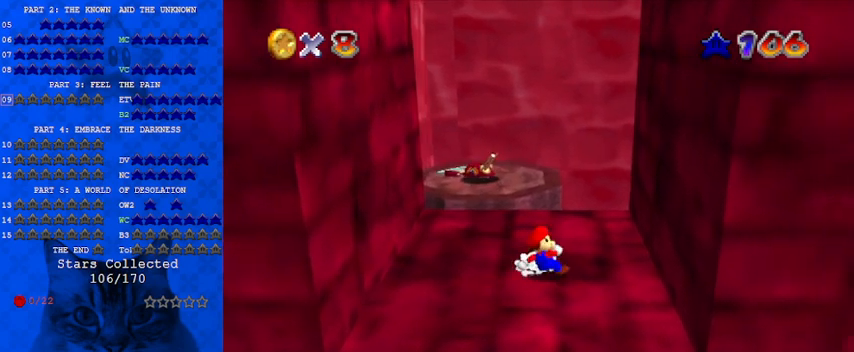
{"keys": ["left", "shift"], "events": [[33, "shift", "down"]]}
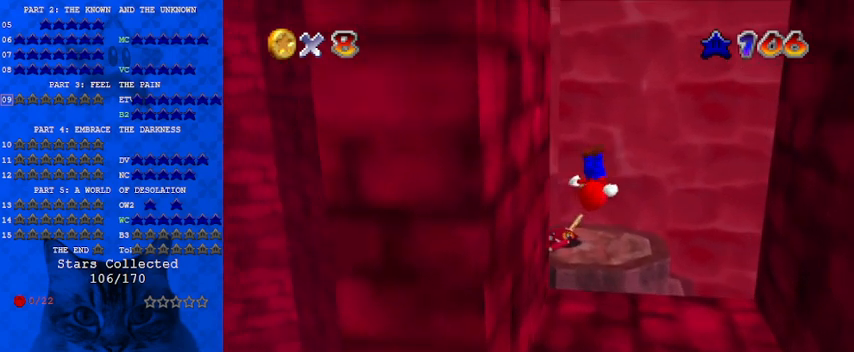
{"keys": ["right", "shift"], "events": [[33, "shift", "up"], [233, "left", "up"], [233, "right", "down"], [233, "shift", "down"]]}
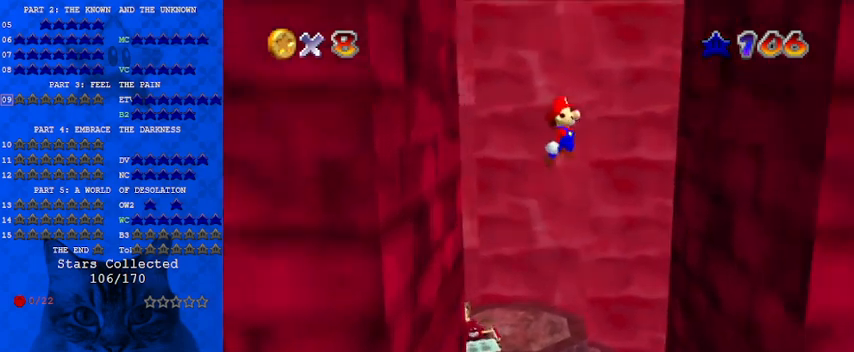
{"keys": ["left", "shift"], "events": [[333, "shift", "up"], [467, "left", "down"], [467, "right", "up"], [467, "shift", "down"]]}
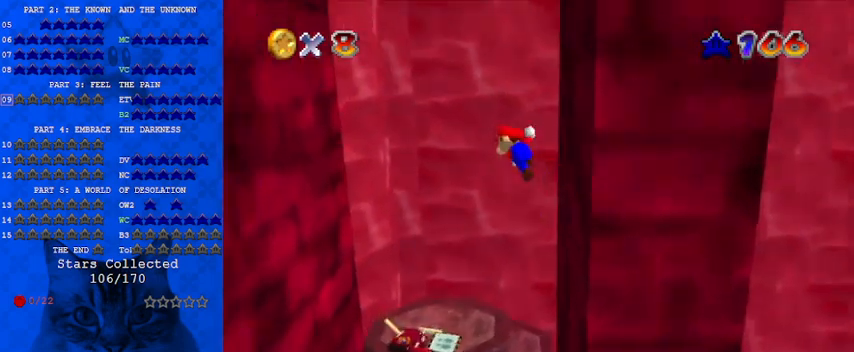
{"keys": ["left"], "events": [[100, "ctrl", "down"], [300, "ctrl", "up"], [333, "shift", "up"]]}
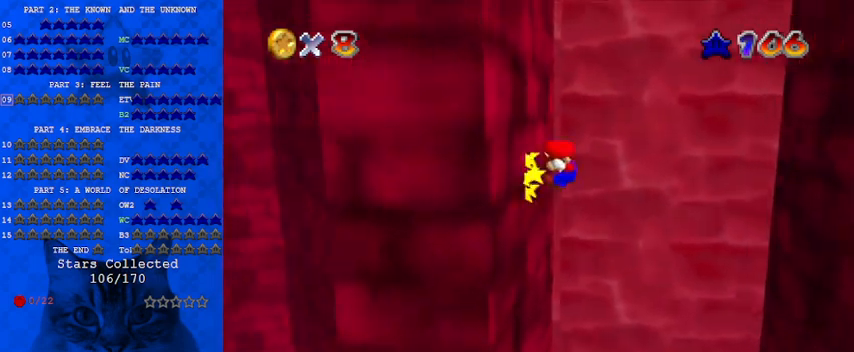
{"keys": ["right"], "events": [[33, "left", "up"], [33, "right", "down"], [33, "shift", "down"], [67, "ctrl", "down"], [300, "ctrl", "up"], [333, "shift", "up"]]}
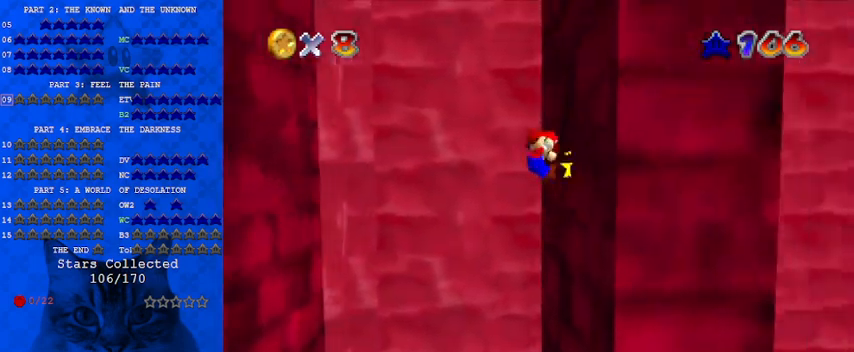
{"keys": ["left"], "events": [[67, "left", "down"], [67, "shift", "down"], [133, "ctrl", "down"], [133, "right", "up"], [367, "ctrl", "up"], [400, "shift", "up"]]}
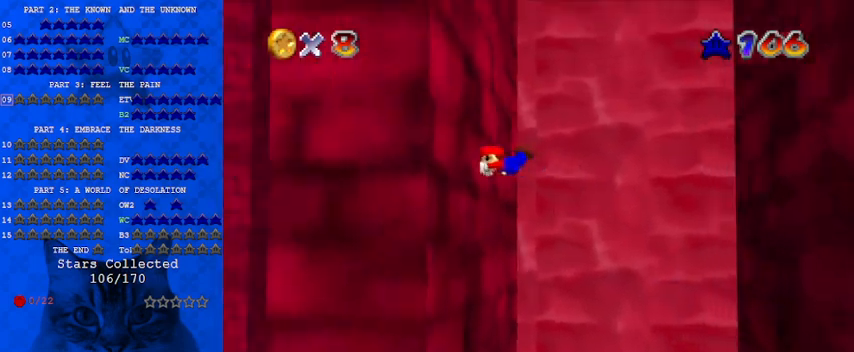
{"keys": ["right"], "events": [[133, "ctrl", "down"], [133, "left", "up"], [133, "right", "down"], [133, "shift", "down"], [400, "ctrl", "up"], [467, "shift", "up"]]}
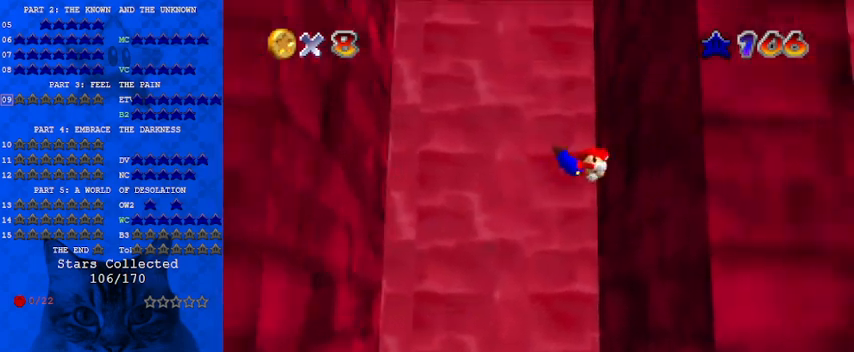
{"keys": ["left", "shift"], "events": [[200, "ctrl", "down"], [200, "left", "down"], [200, "right", "up"], [200, "shift", "down"], [500, "ctrl", "up"]]}
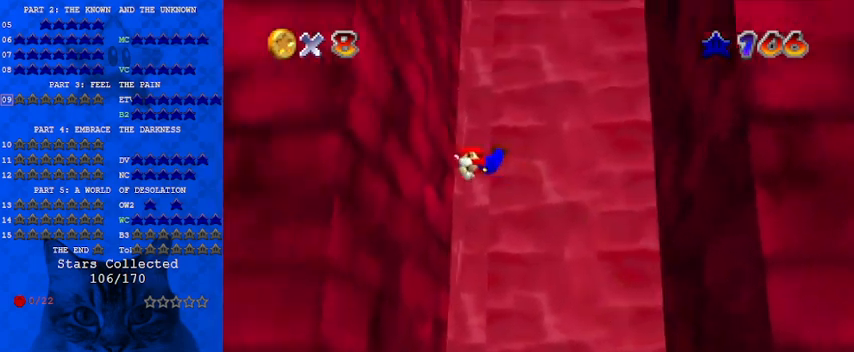
{"keys": ["ctrl", "right", "shift"], "events": [[67, "shift", "up"], [233, "left", "up"], [233, "right", "down"], [233, "shift", "down"], [300, "ctrl", "down"]]}
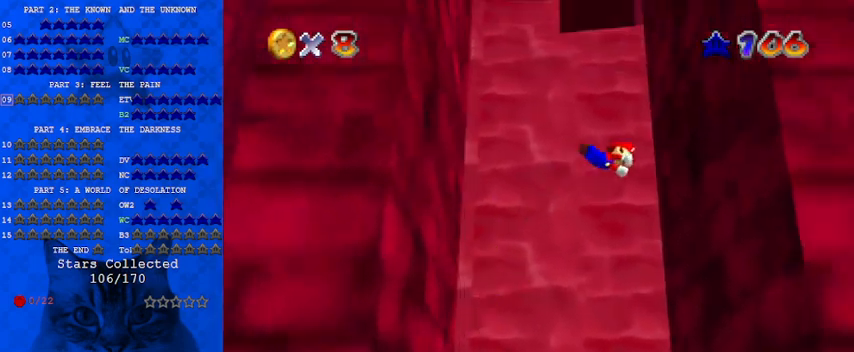
{"keys": ["ctrl", "left", "shift"], "events": [[33, "ctrl", "up"], [67, "shift", "up"], [300, "shift", "down"], [333, "ctrl", "down"], [333, "left", "down"], [333, "right", "up"]]}
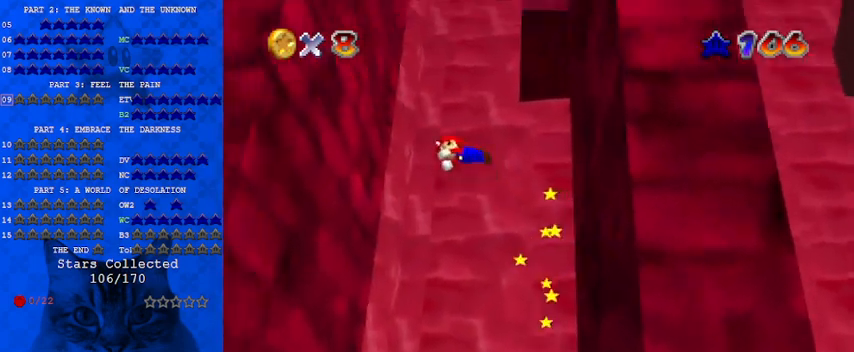
{"keys": ["ctrl", "right", "shift"], "events": [[100, "ctrl", "up"], [133, "shift", "up"], [367, "ctrl", "down"], [367, "shift", "down"], [467, "left", "up"], [500, "right", "down"]]}
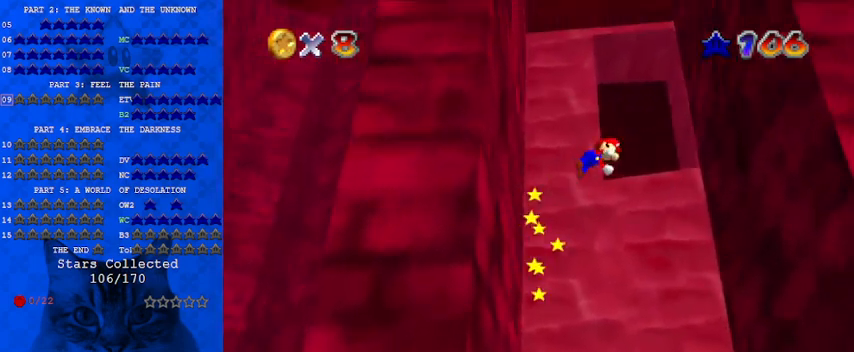
{"keys": ["ctrl", "right", "shift"], "events": [[67, "ctrl", "up"], [67, "shift", "up"], [500, "ctrl", "down"], [500, "shift", "down"]]}
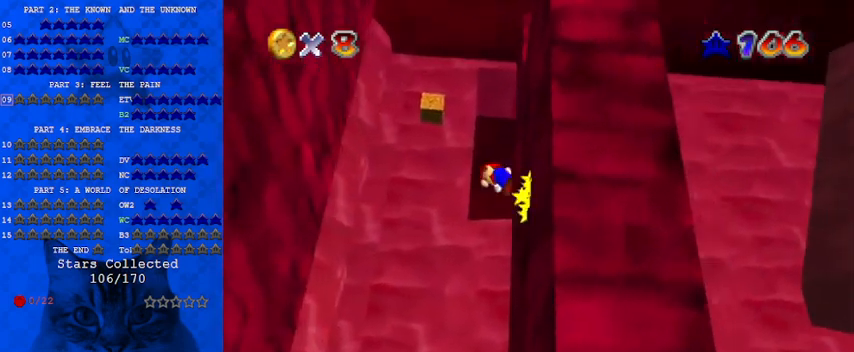
{"keys": ["left"], "events": [[67, "right", "up"], [100, "left", "down"], [133, "ctrl", "up"], [200, "shift", "up"]]}
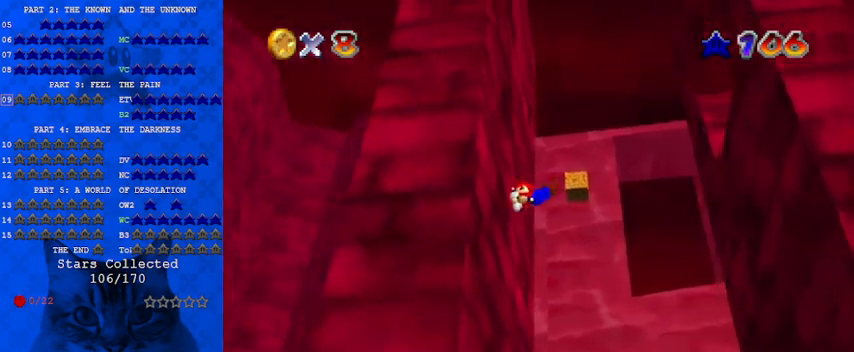
{"keys": ["shift"], "events": [[100, "shift", "down"], [233, "left", "up"], [233, "right", "down"], [400, "right", "up"]]}
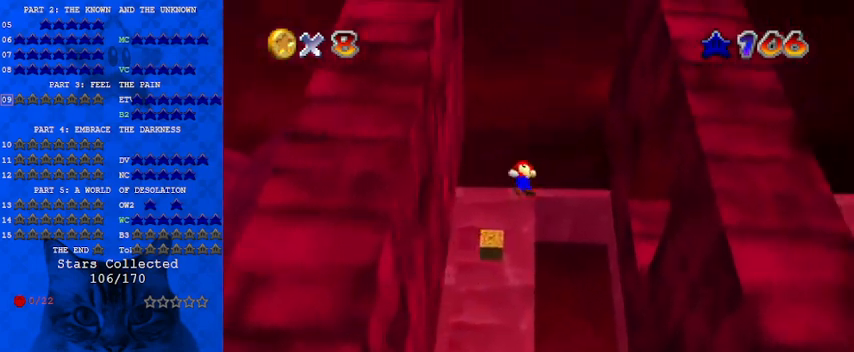
{"keys": ["right", "shift"], "events": [[133, "shift", "up"], [133, "up", "down"], [167, "right", "down"], [267, "shift", "down"], [300, "up", "up"], [333, "shift", "up"], [433, "shift", "down"]]}
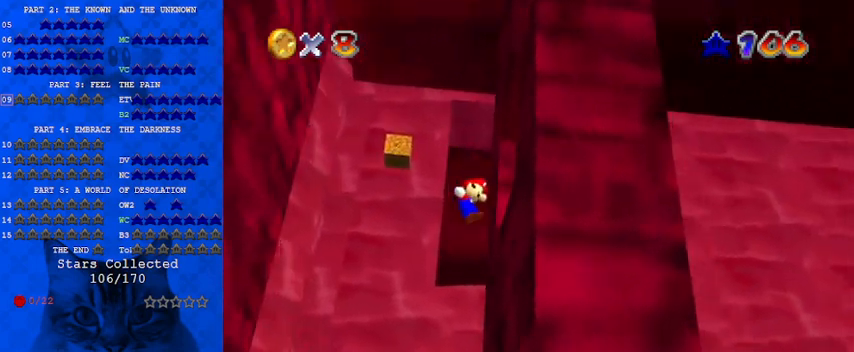
{"keys": [], "events": [[33, "shift", "up"], [133, "shift", "down"], [167, "left", "down"], [167, "shift", "up"], [200, "right", "up"], [267, "shift", "down"], [433, "left", "up"], [433, "shift", "up"]]}
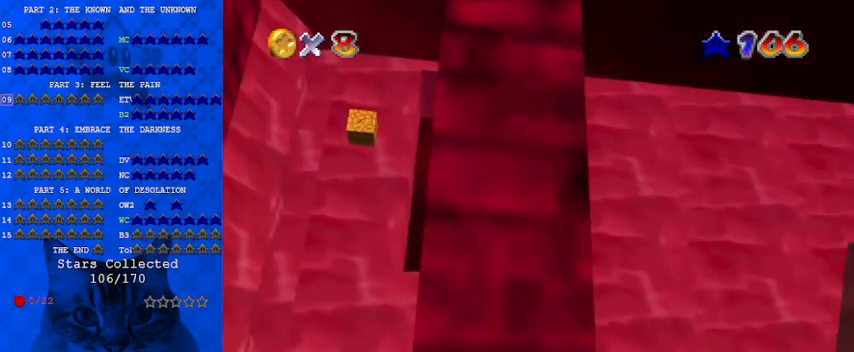
{"keys": [], "events": [[233, "a", "down"], [333, "a", "up"], [367, "a", "down"], [467, "a", "up"]]}
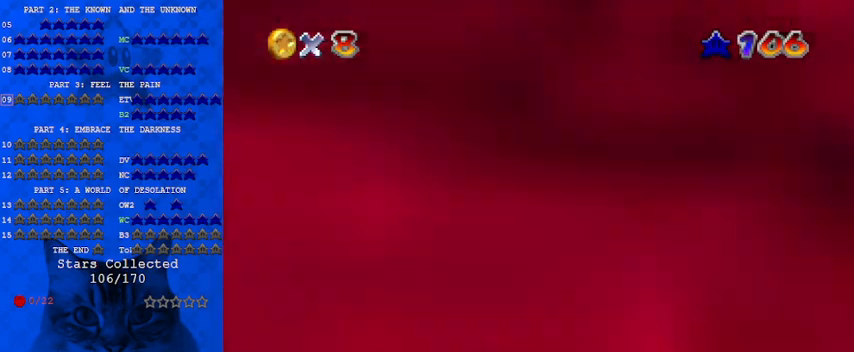
{"keys": [], "events": [[100, "w", "down"], [167, "w", "up"]]}
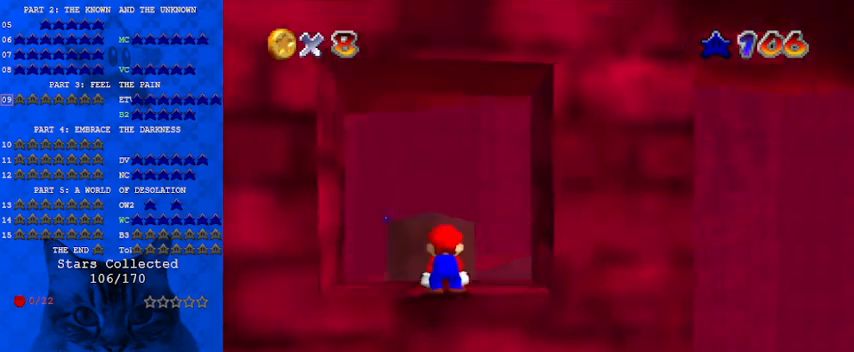
{"keys": [], "events": []}
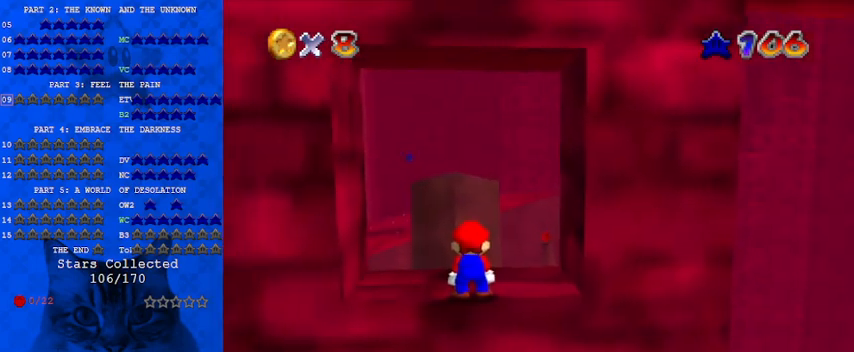
{"keys": ["left"], "events": [[200, "left", "down"]]}
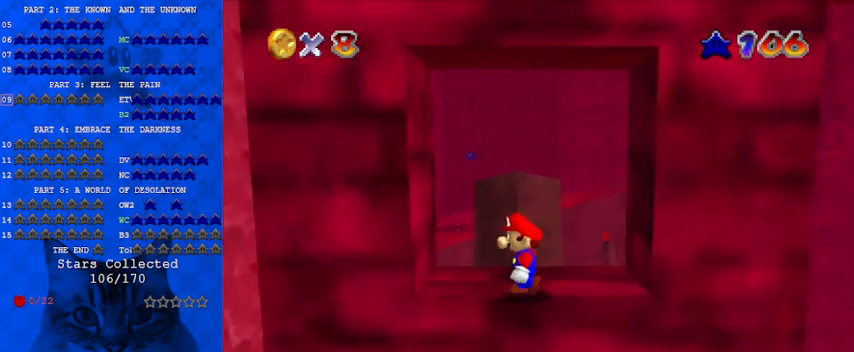
{"keys": ["left"], "events": []}
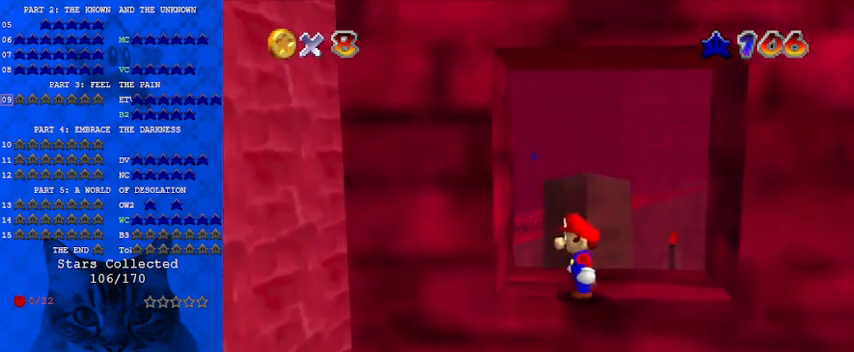
{"keys": ["left"], "events": []}
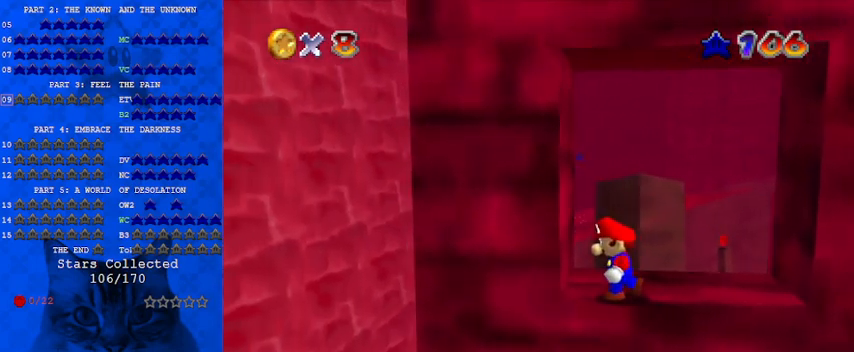
{"keys": ["left"], "events": []}
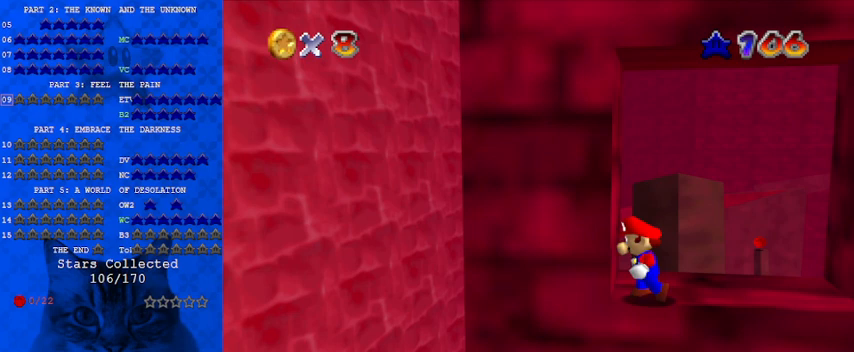
{"keys": [], "events": [[167, "left", "up"]]}